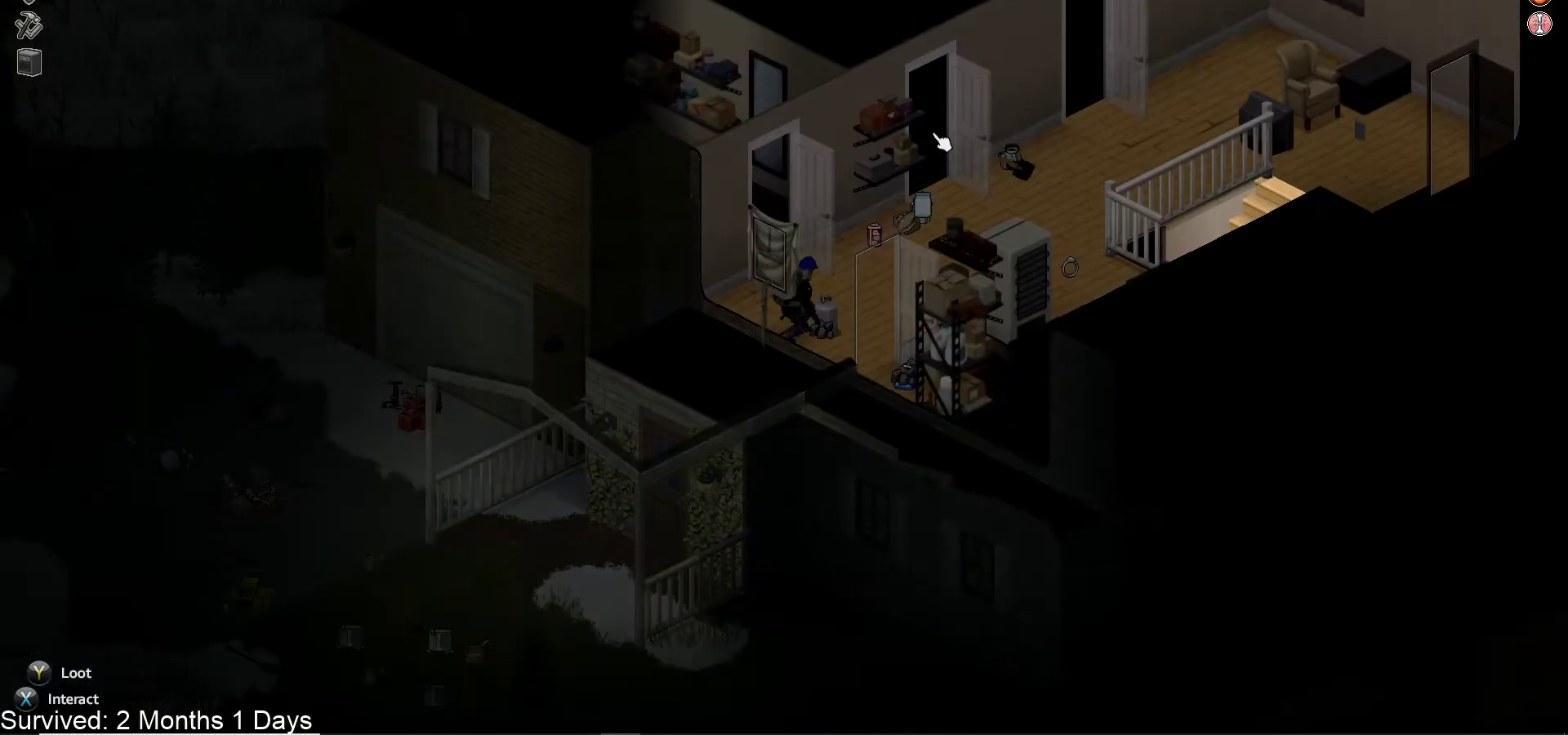
Gameplay with a controller (PlayStation layout); each line is a JSON object with the inputs held at the frame after it (dt_ms = milliseconds from this image to that frame). "events" lists button and stick changes between this image and that frame as [ms after this image, input, new state], when the widget could be followed in between.
{"dt_ms": 500, "buttons": [], "left_stick": "up", "right_stick": "center", "events": [[50, "left_stick", "up"]]}
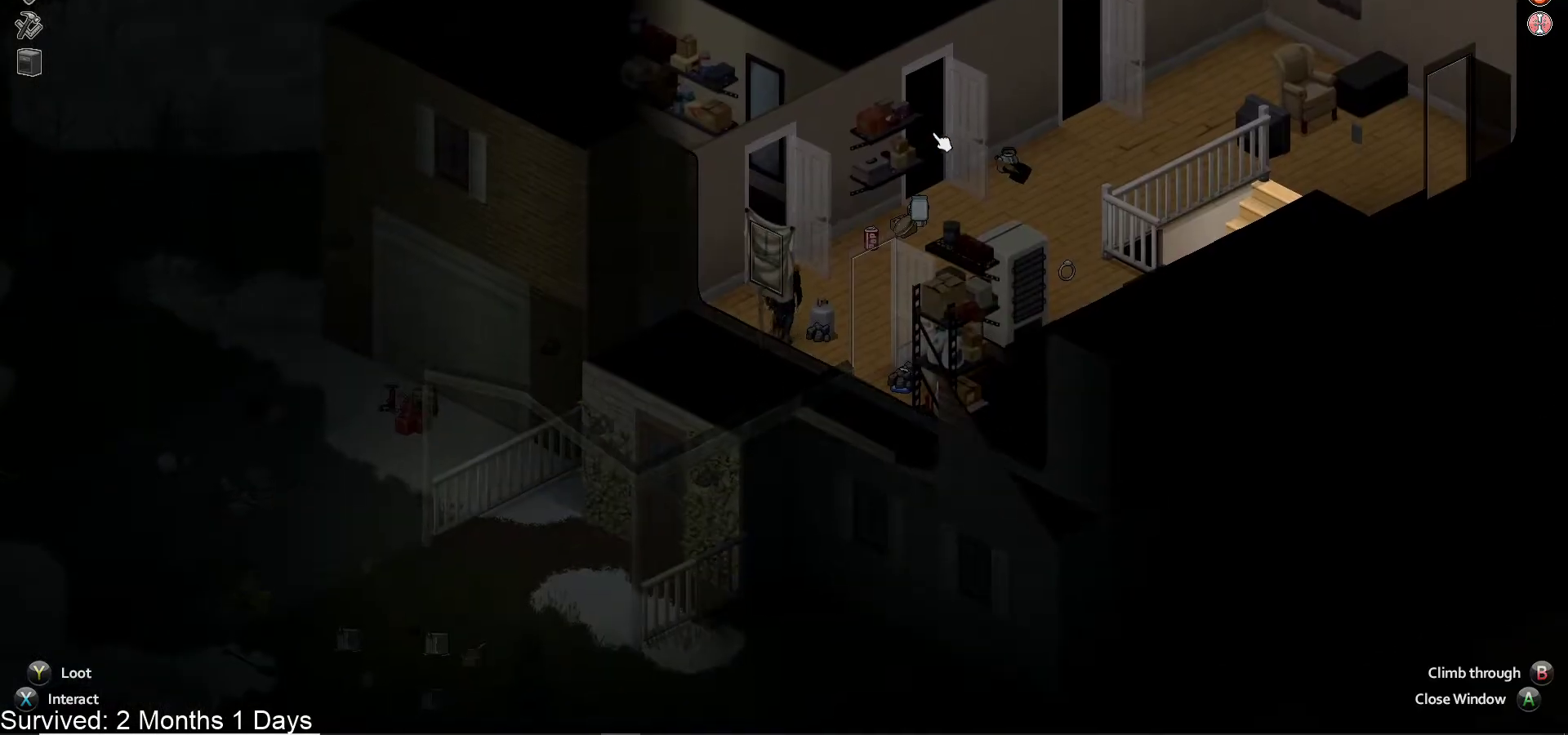
{"dt_ms": 500, "buttons": [], "left_stick": "up", "right_stick": "center", "events": []}
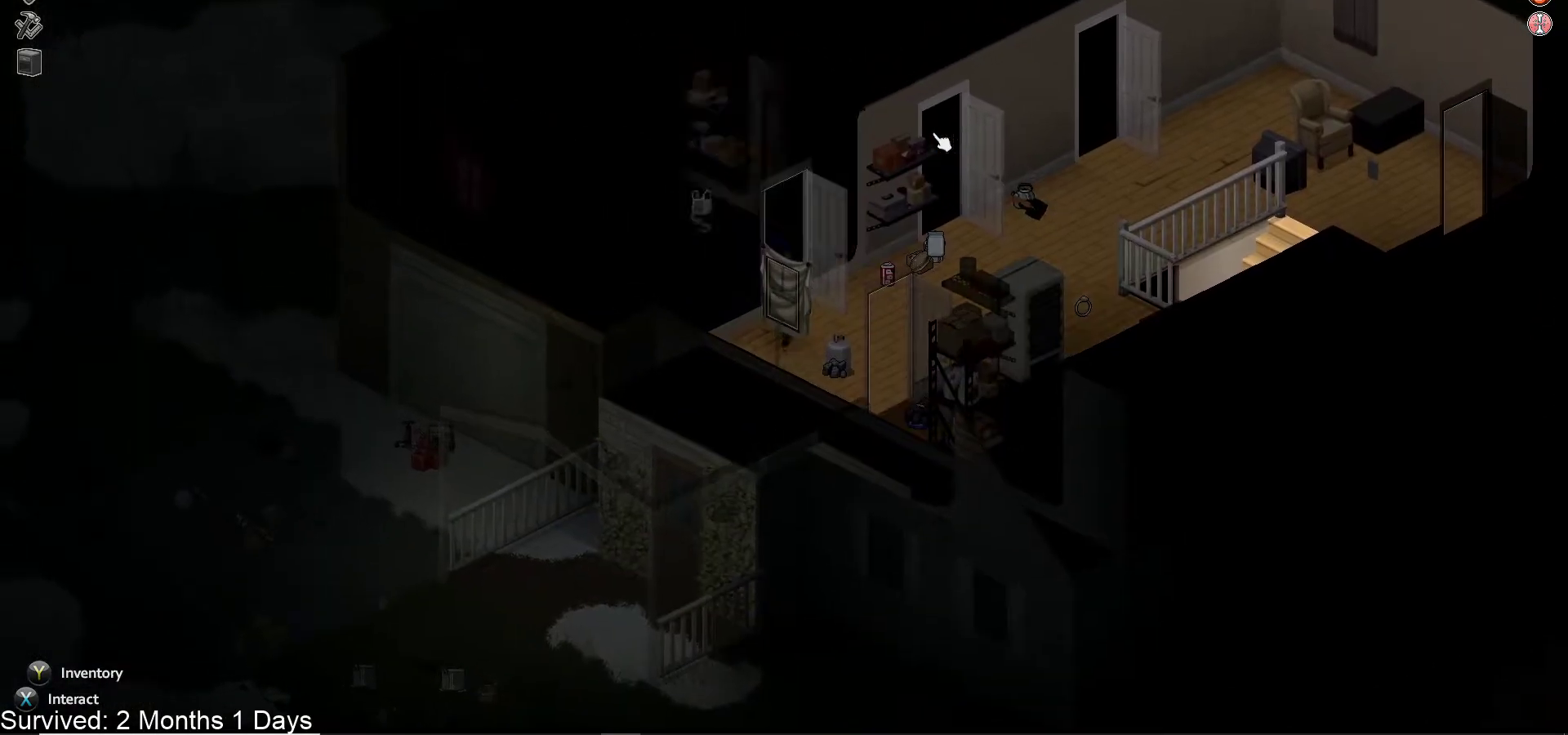
{"dt_ms": 500, "buttons": [], "left_stick": "up", "right_stick": "center", "events": []}
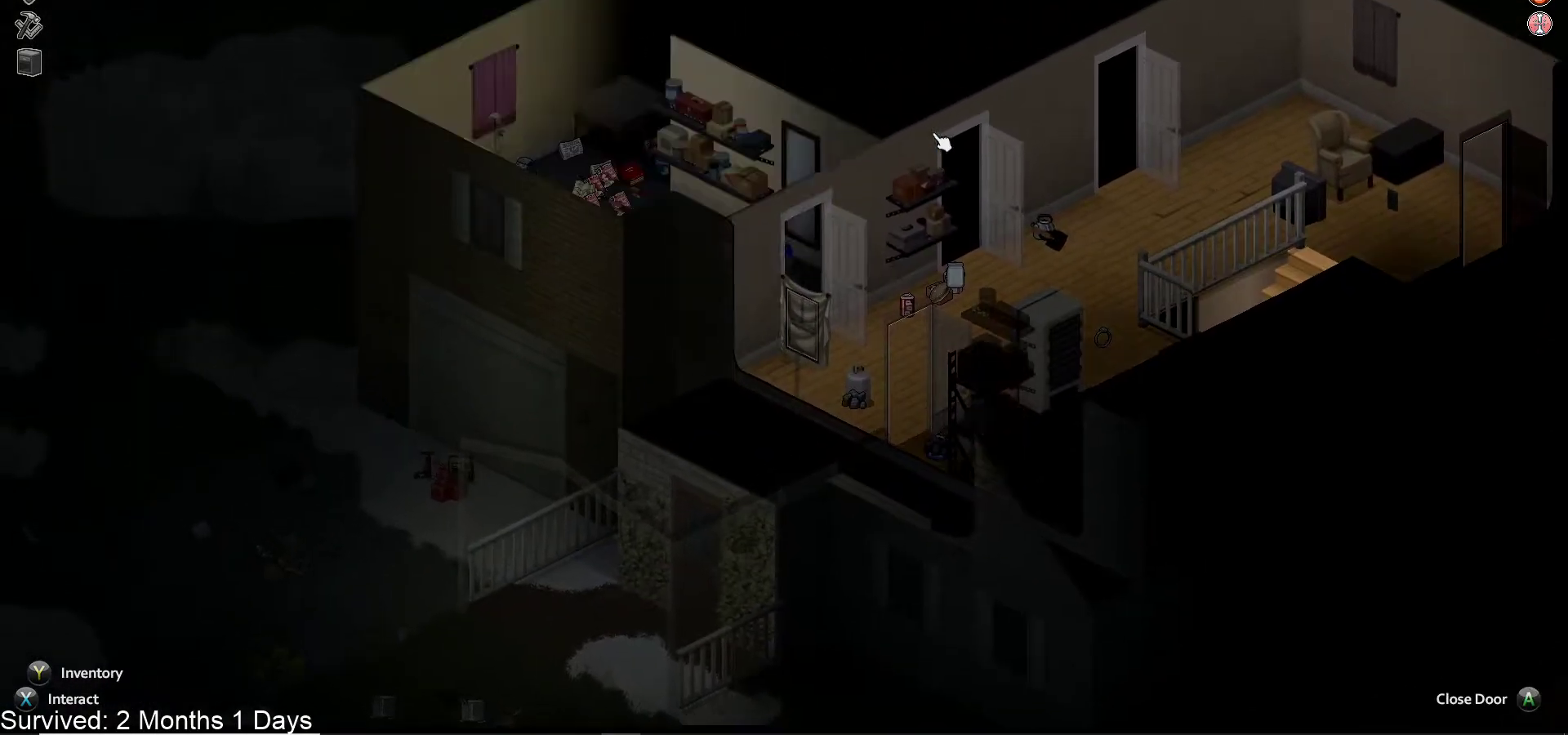
{"dt_ms": 500, "buttons": [], "left_stick": "up-left", "right_stick": "center", "events": [[133, "left_stick", "up-left"]]}
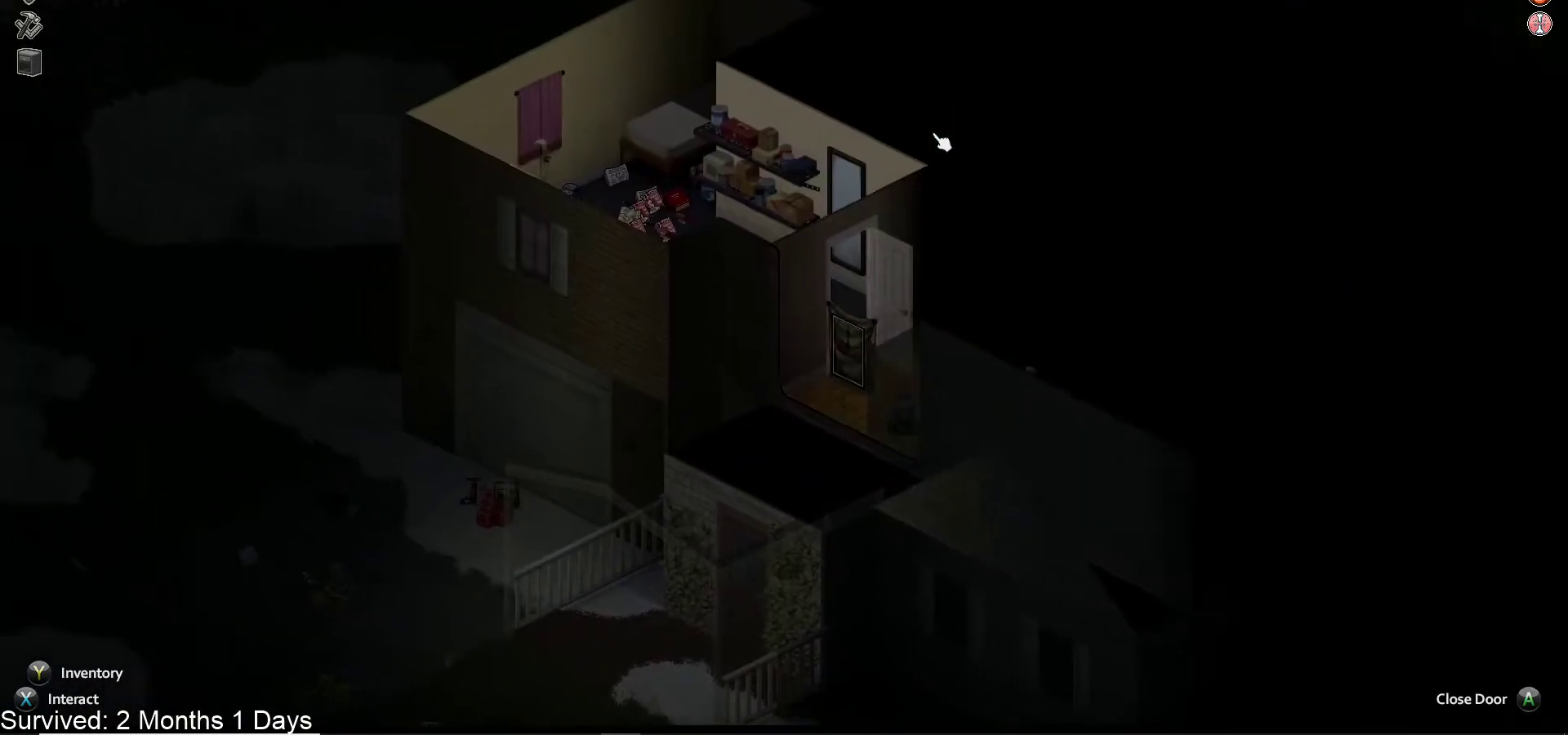
{"dt_ms": 500, "buttons": [], "left_stick": "up-left", "right_stick": "center", "events": []}
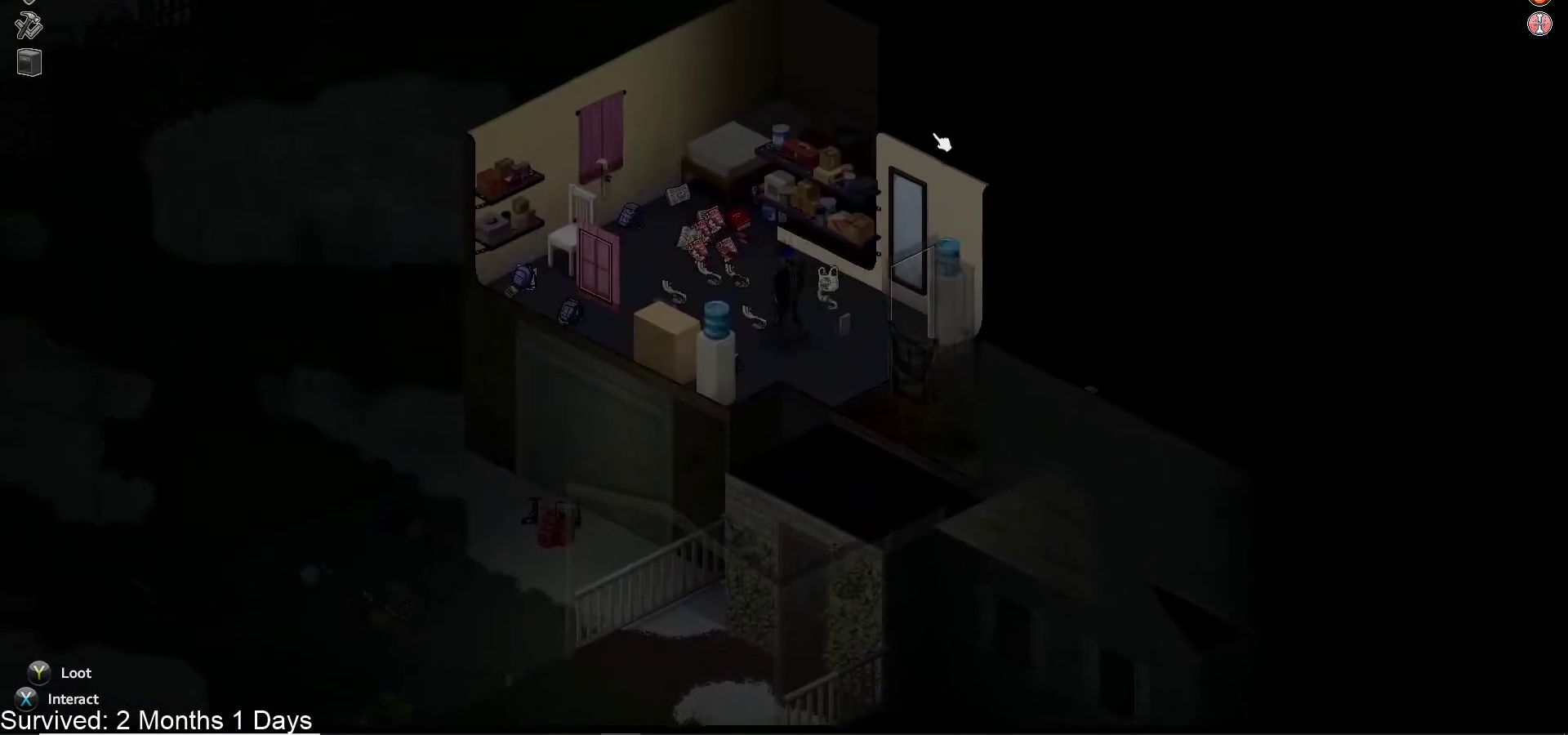
{"dt_ms": 500, "buttons": [], "left_stick": "up-left", "right_stick": "center", "events": []}
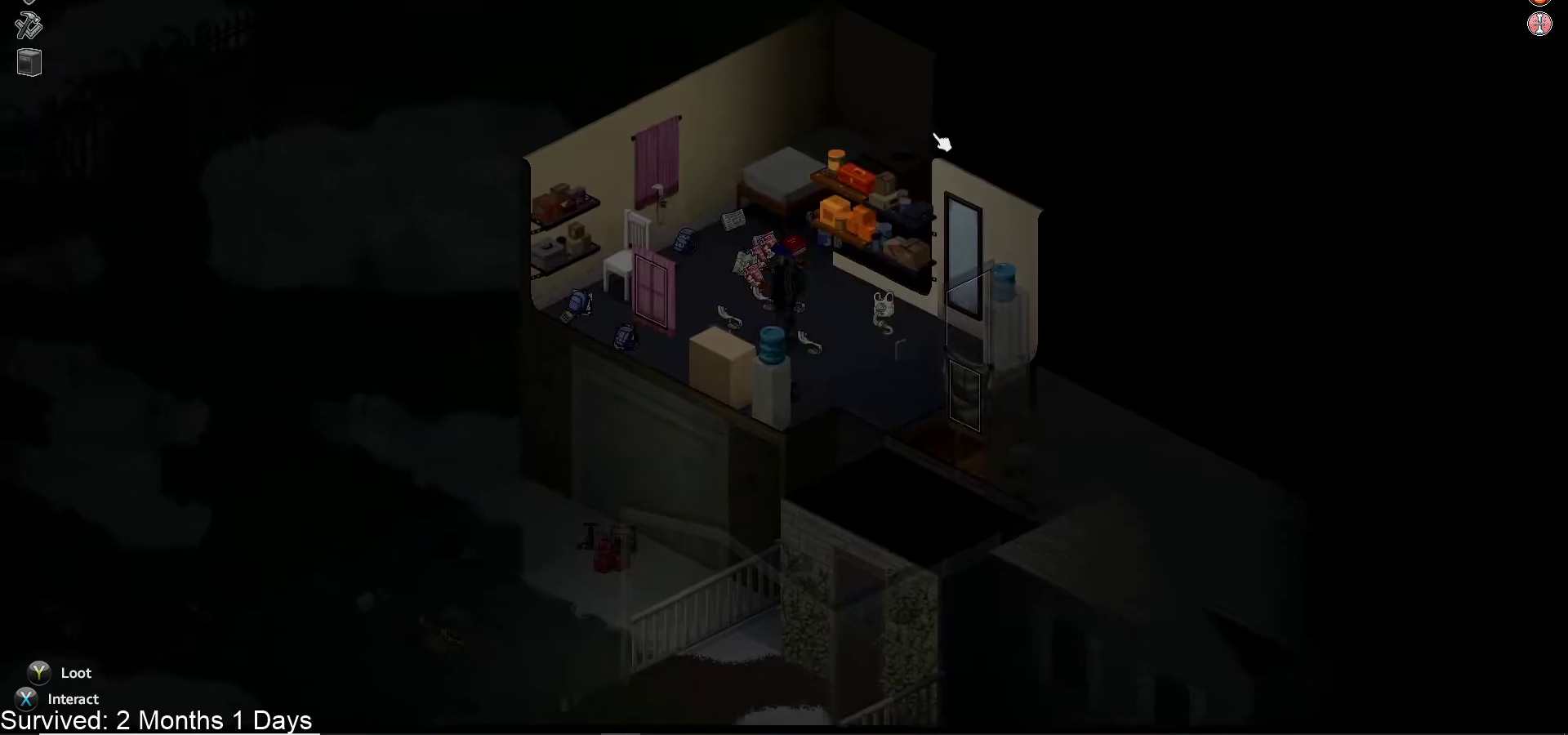
{"dt_ms": 500, "buttons": [], "left_stick": "up-left", "right_stick": "center", "events": []}
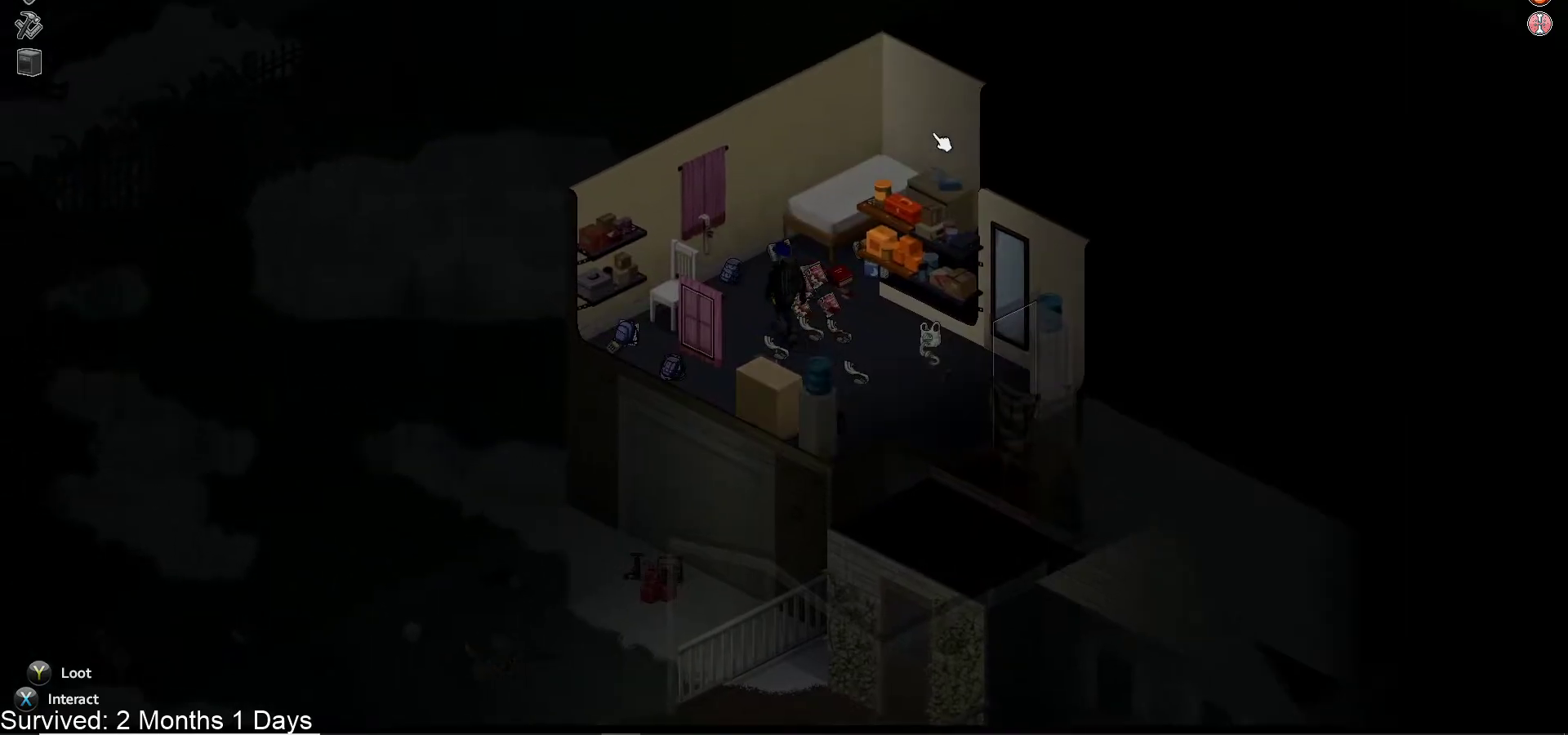
{"dt_ms": 500, "buttons": [], "left_stick": "up-left", "right_stick": "center", "events": [[33, "TRIANGLE", "down"], [167, "TRIANGLE", "up"]]}
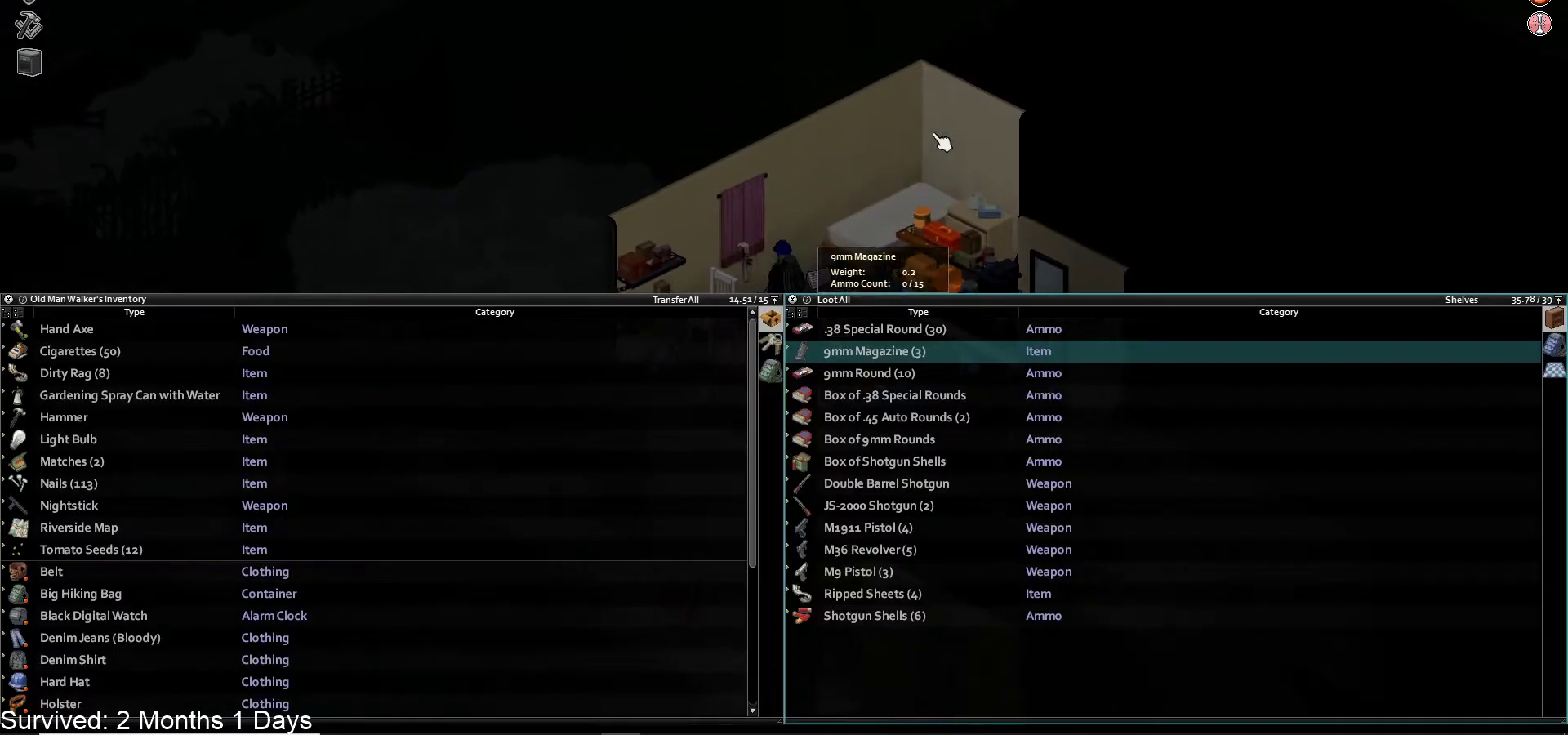
{"dt_ms": 1000, "buttons": [], "left_stick": "up", "right_stick": "center"}